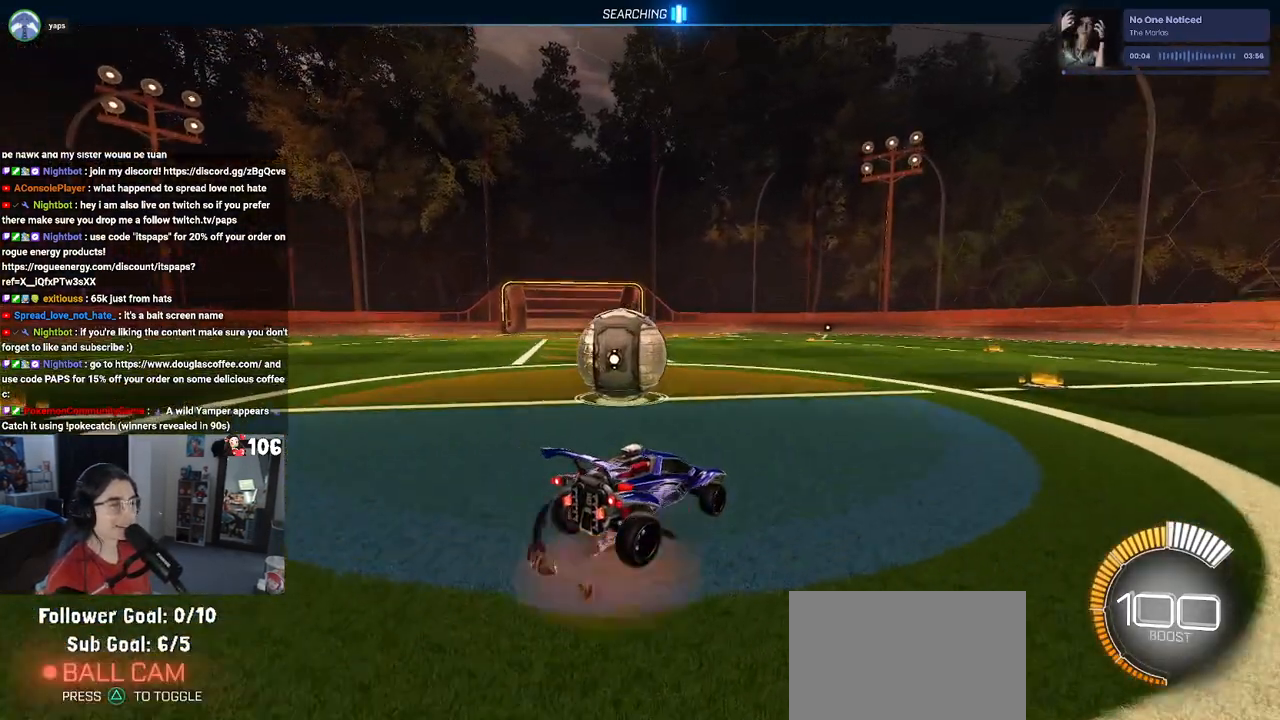
Gameplay with a controller (PlayStation layout); each line is a JSON object with the inputs held at the frame after it. "events" lists button and stick changes between this image and that frame as [ms after this image, input, new state], when the widget could be followed in between.
{"buttons": ["R2"], "left_stick": "down-left", "right_stick": "center", "events": [[17, "CROSS", "up"], [50, "L2", "up"], [133, "R1", "down"], [133, "left_stick", "center"], [350, "left_stick", "down-left"], [400, "R1", "up"]]}
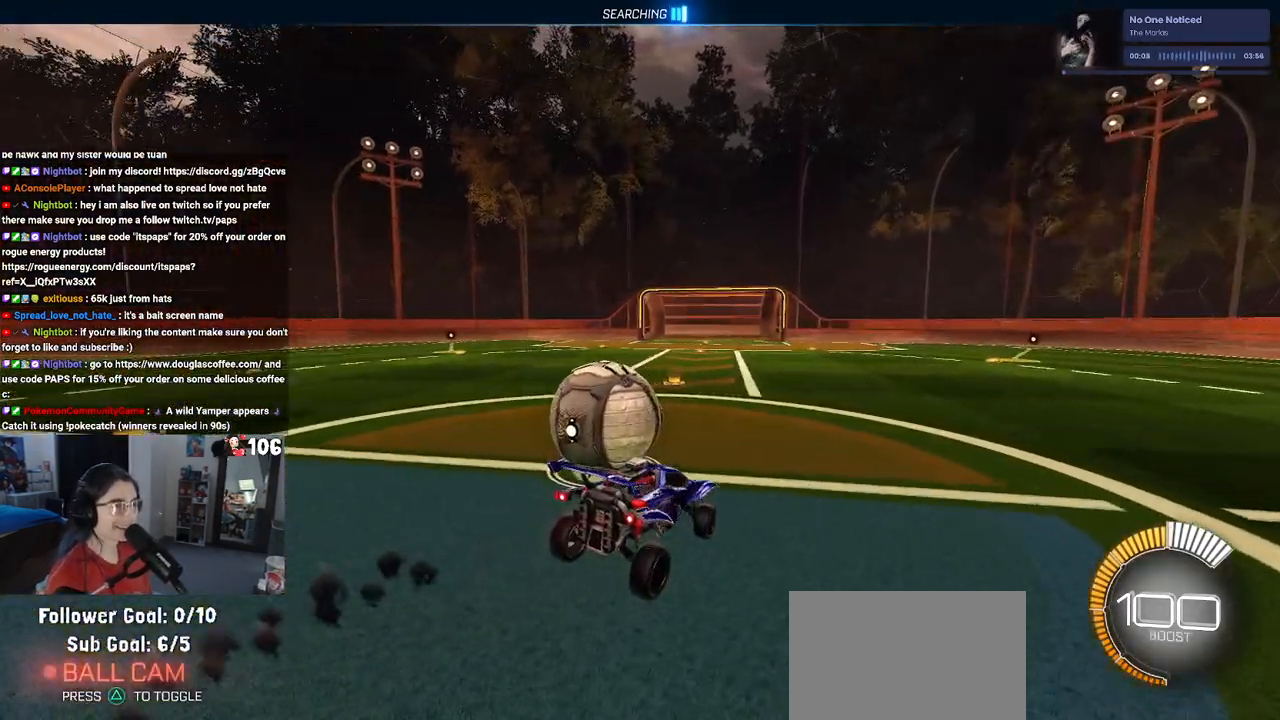
{"buttons": ["R2"], "left_stick": "up-right", "right_stick": "center", "events": [[150, "left_stick", "left"], [350, "SQUARE", "down"], [367, "left_stick", "up-right"], [450, "SQUARE", "up"]]}
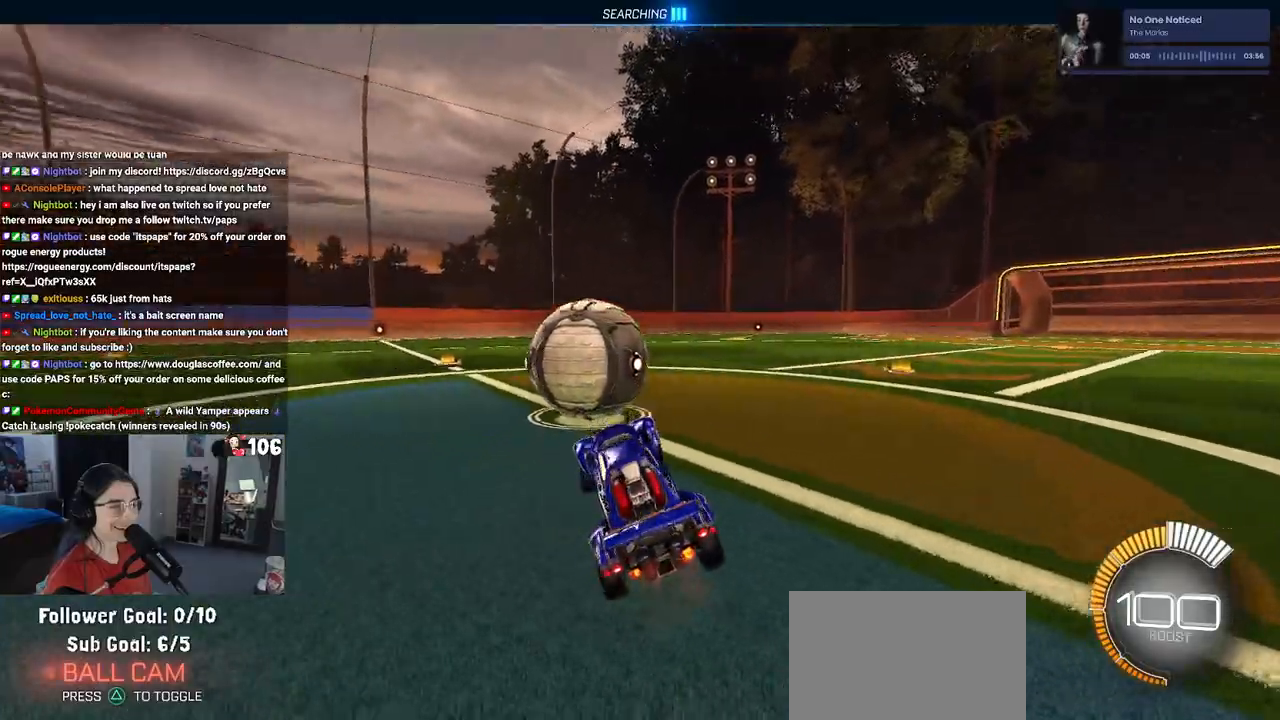
{"buttons": ["R2"], "left_stick": "center", "right_stick": "center", "events": [[67, "CROSS", "down"], [117, "left_stick", "up"], [150, "CROSS", "up"], [217, "left_stick", "center"]]}
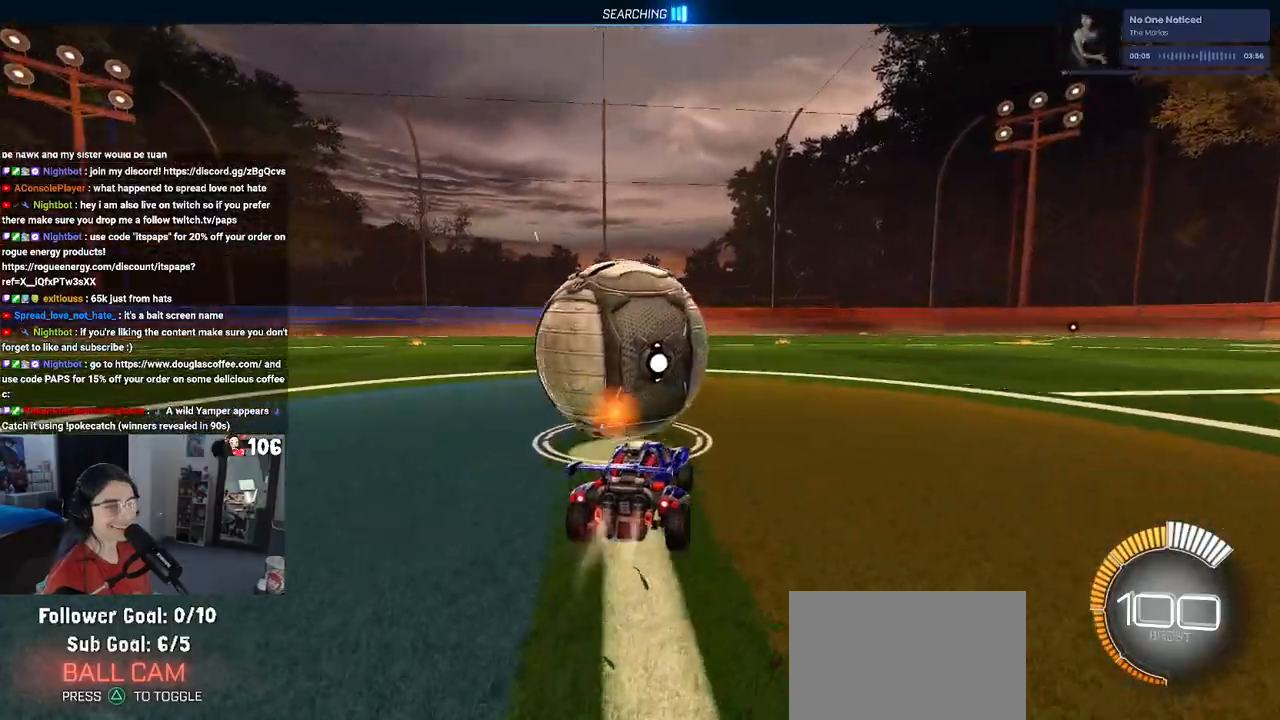
{"buttons": ["R2"], "left_stick": "center", "right_stick": "center", "events": [[17, "R1", "down"], [17, "left_stick", "left"], [183, "left_stick", "center"], [267, "R1", "up"], [267, "left_stick", "right"], [467, "left_stick", "center"]]}
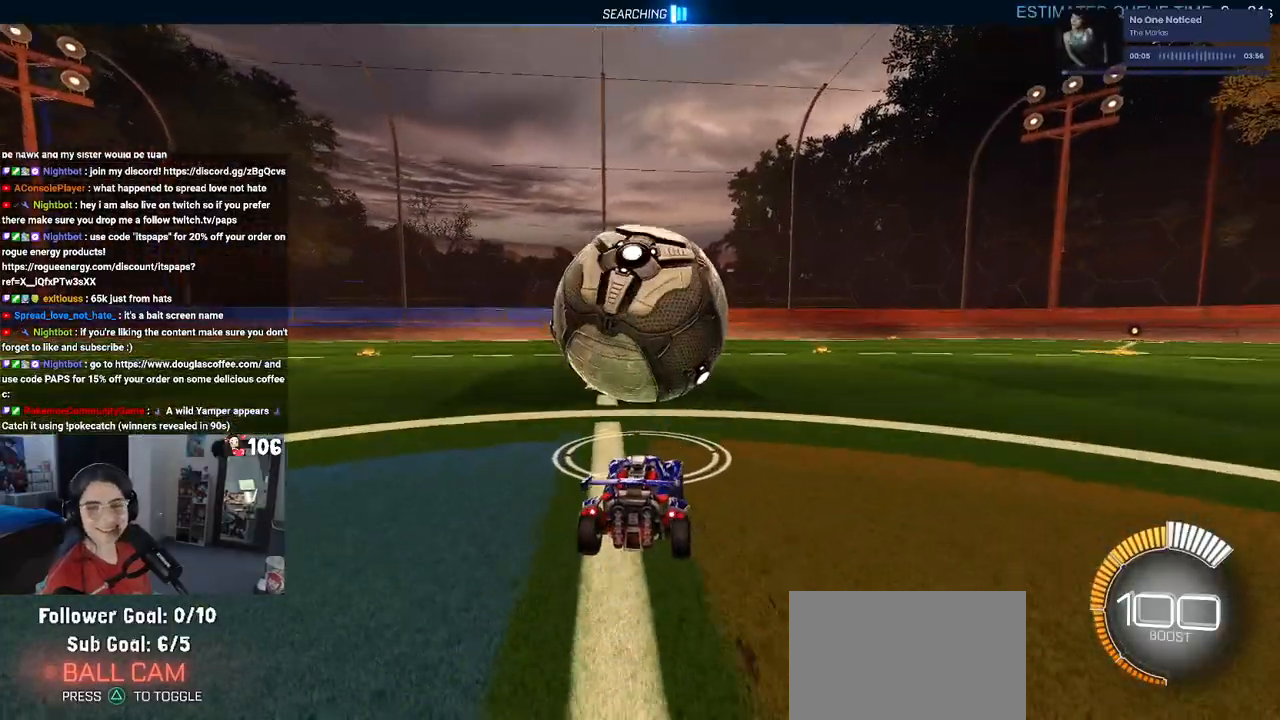
{"buttons": ["R2"], "left_stick": "center", "right_stick": "center", "events": [[267, "left_stick", "left"], [417, "left_stick", "center"]]}
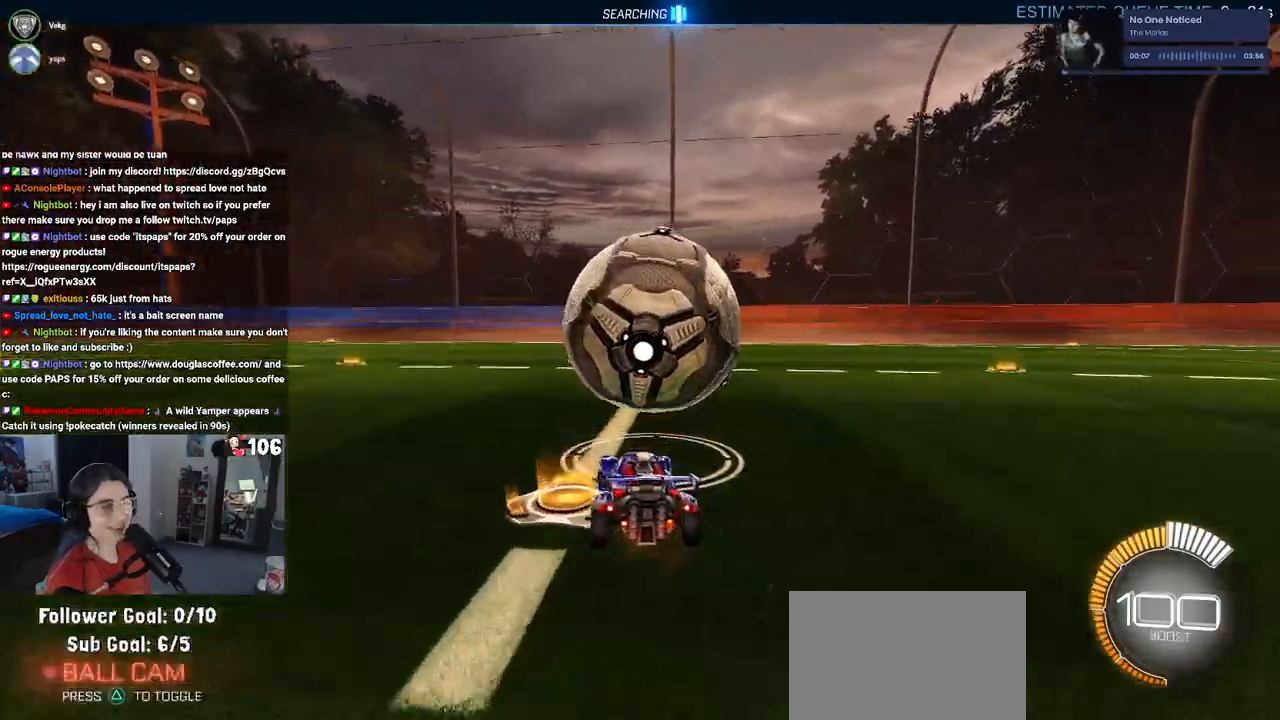
{"buttons": ["R1", "R2"], "left_stick": "right", "right_stick": "center", "events": [[17, "left_stick", "right"], [183, "left_stick", "center"], [283, "R1", "down"], [500, "left_stick", "right"]]}
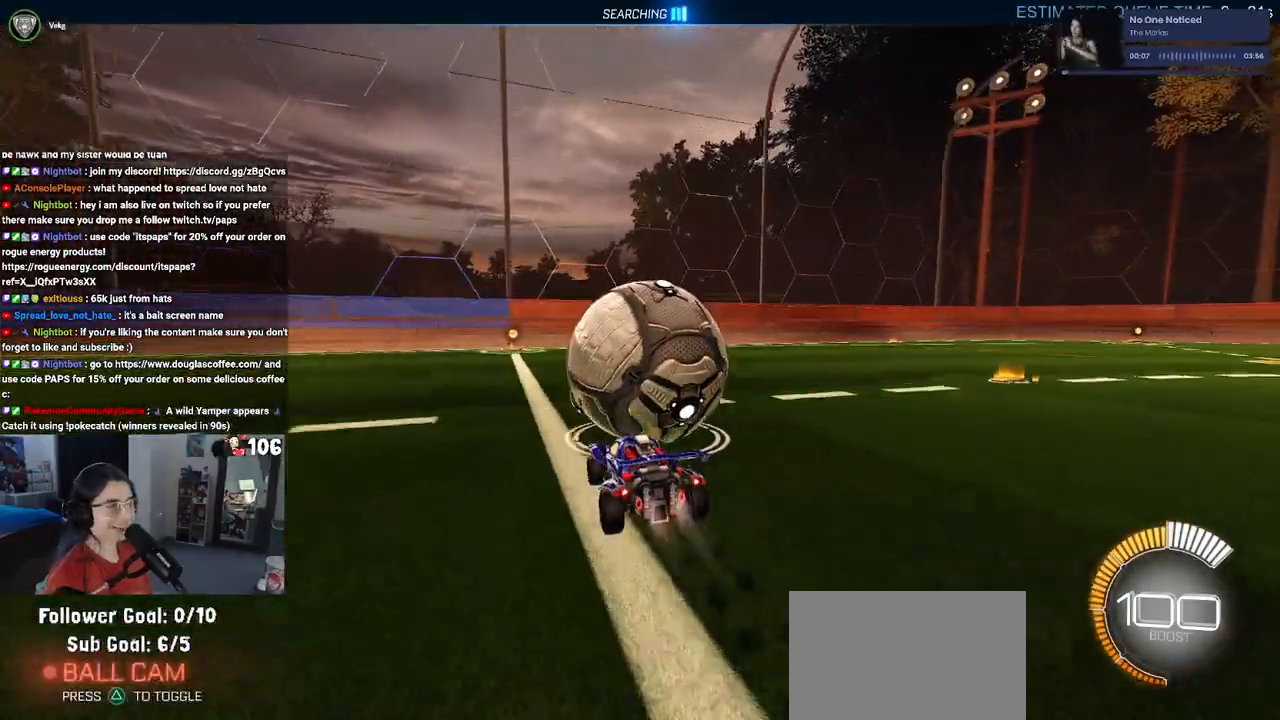
{"buttons": ["R2"], "left_stick": "center", "right_stick": "center", "events": [[167, "left_stick", "center"], [233, "R1", "up"], [233, "left_stick", "left"], [317, "L2", "down"], [367, "left_stick", "center"], [500, "L2", "up"]]}
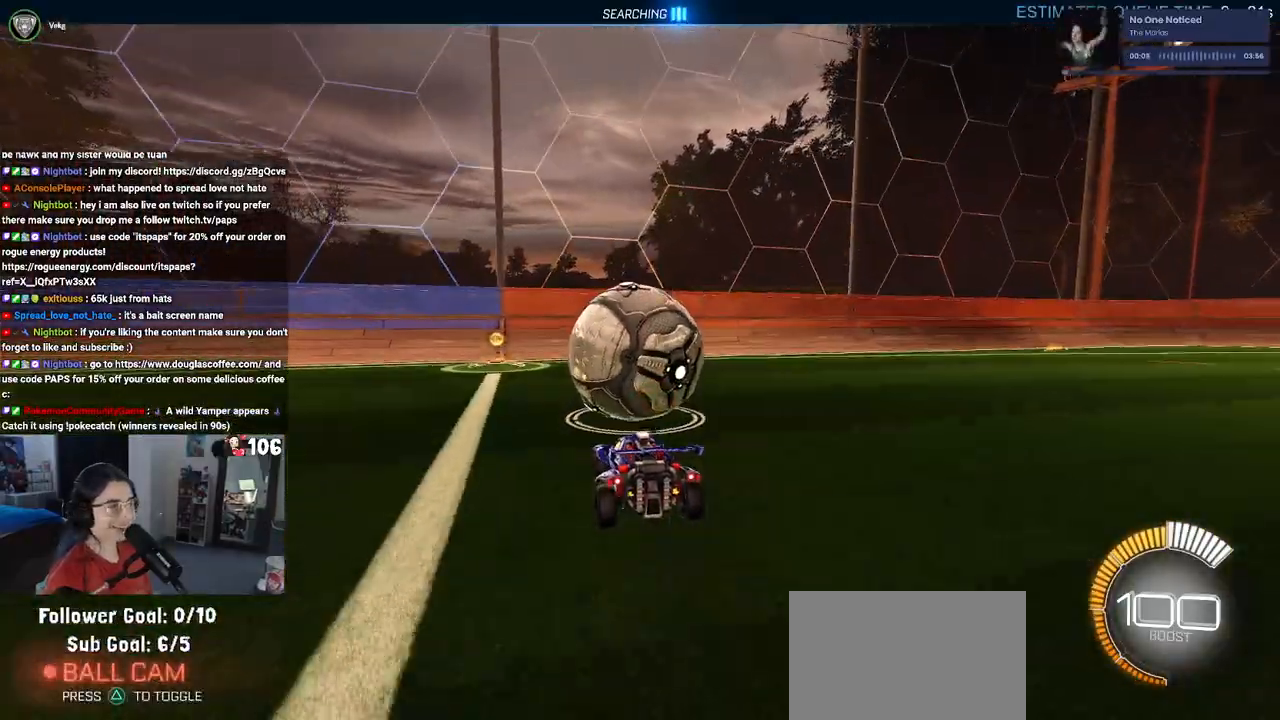
{"buttons": ["R1", "R2"], "left_stick": "center", "right_stick": "center", "events": [[33, "left_stick", "left"], [167, "left_stick", "center"], [267, "left_stick", "right"], [283, "R1", "down"], [450, "left_stick", "center"]]}
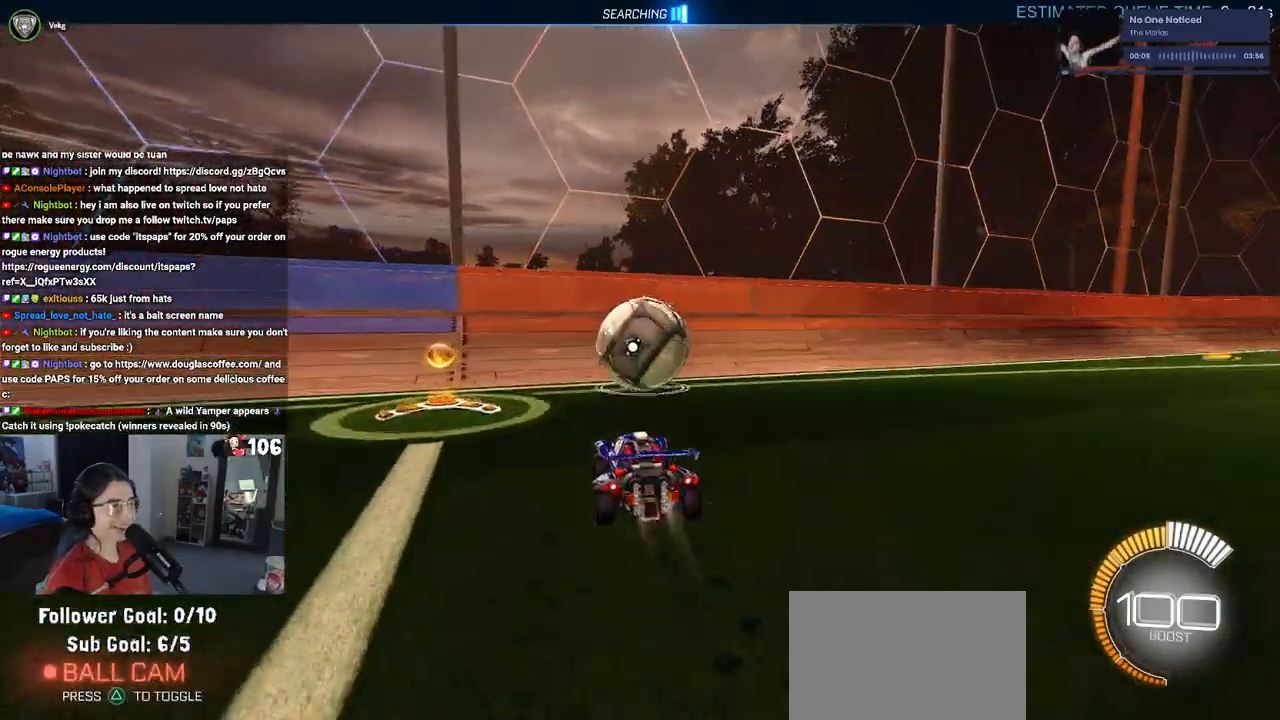
{"buttons": ["R2"], "left_stick": "center", "right_stick": "center", "events": [[100, "R1", "up"], [133, "left_stick", "left"], [233, "left_stick", "center"], [350, "left_stick", "right"], [483, "left_stick", "center"]]}
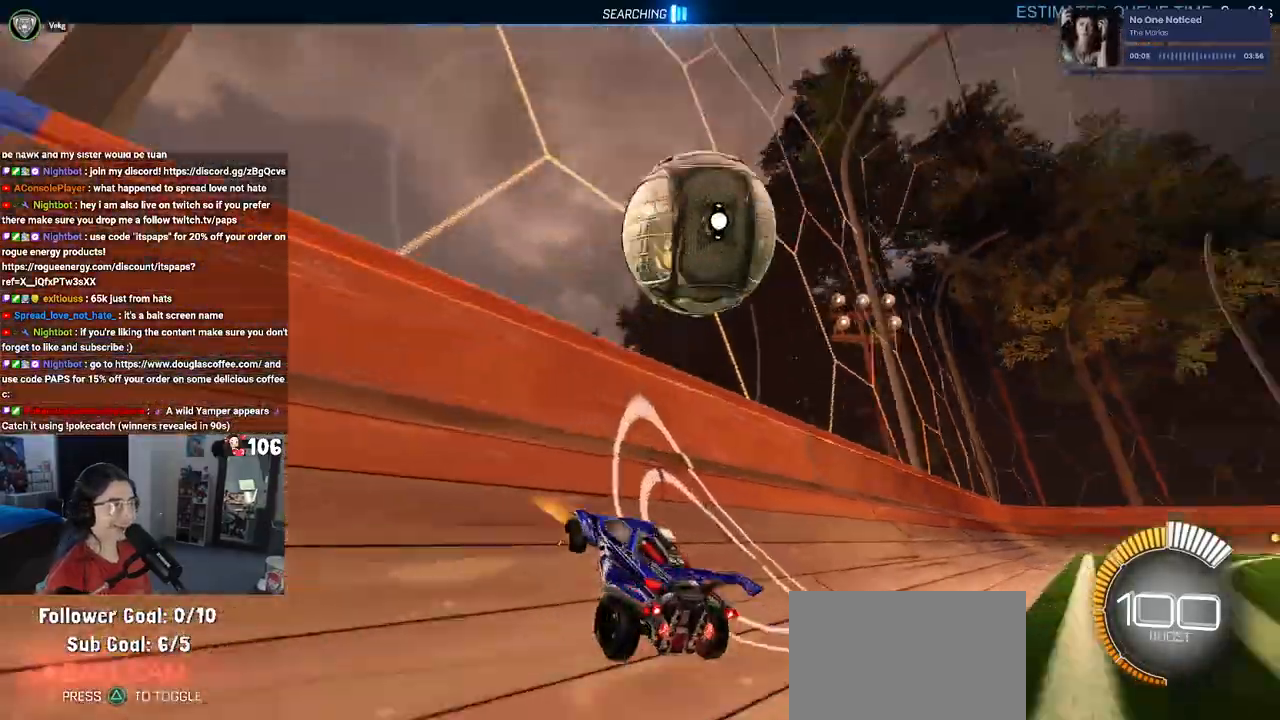
{"buttons": ["CROSS", "L1", "R2"], "left_stick": "up", "right_stick": "center", "events": [[350, "left_stick", "right"], [367, "CROSS", "down"], [383, "L1", "down"], [500, "left_stick", "up"]]}
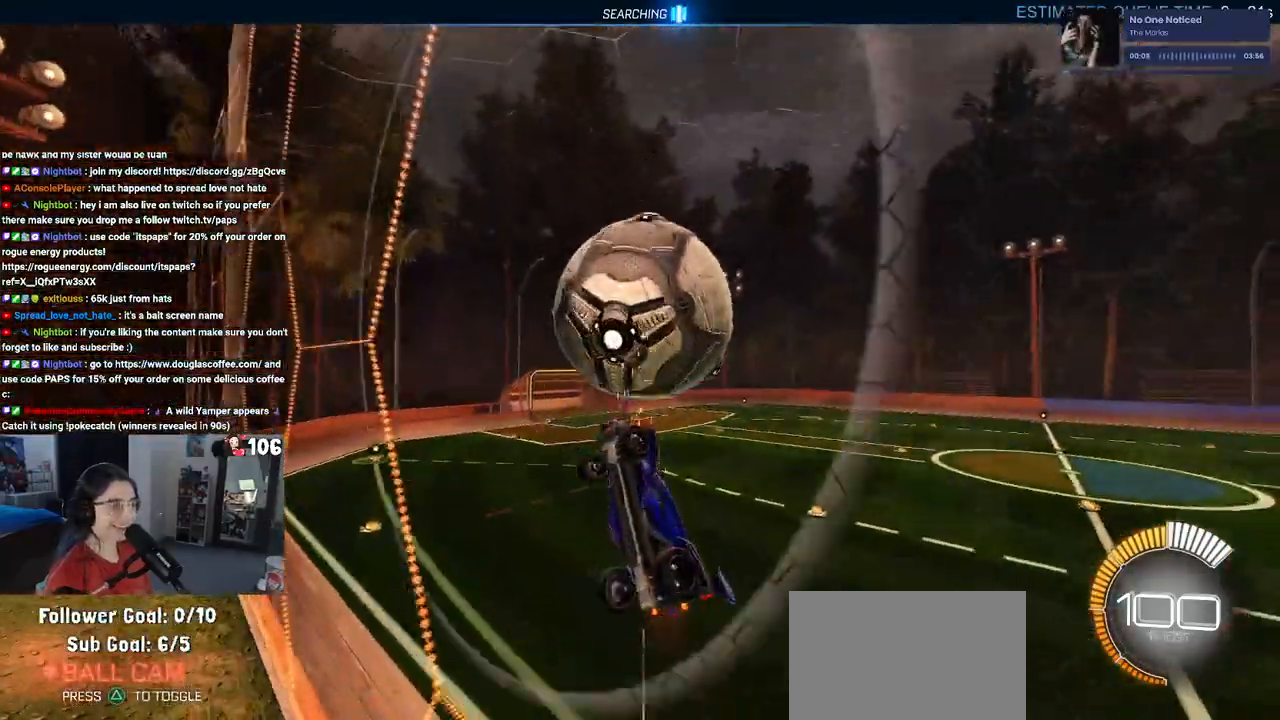
{"buttons": ["L1", "R1", "R2"], "left_stick": "left", "right_stick": "center", "events": [[50, "CROSS", "up"], [83, "left_stick", "left"], [317, "left_stick", "center"], [367, "R1", "down"], [450, "left_stick", "left"]]}
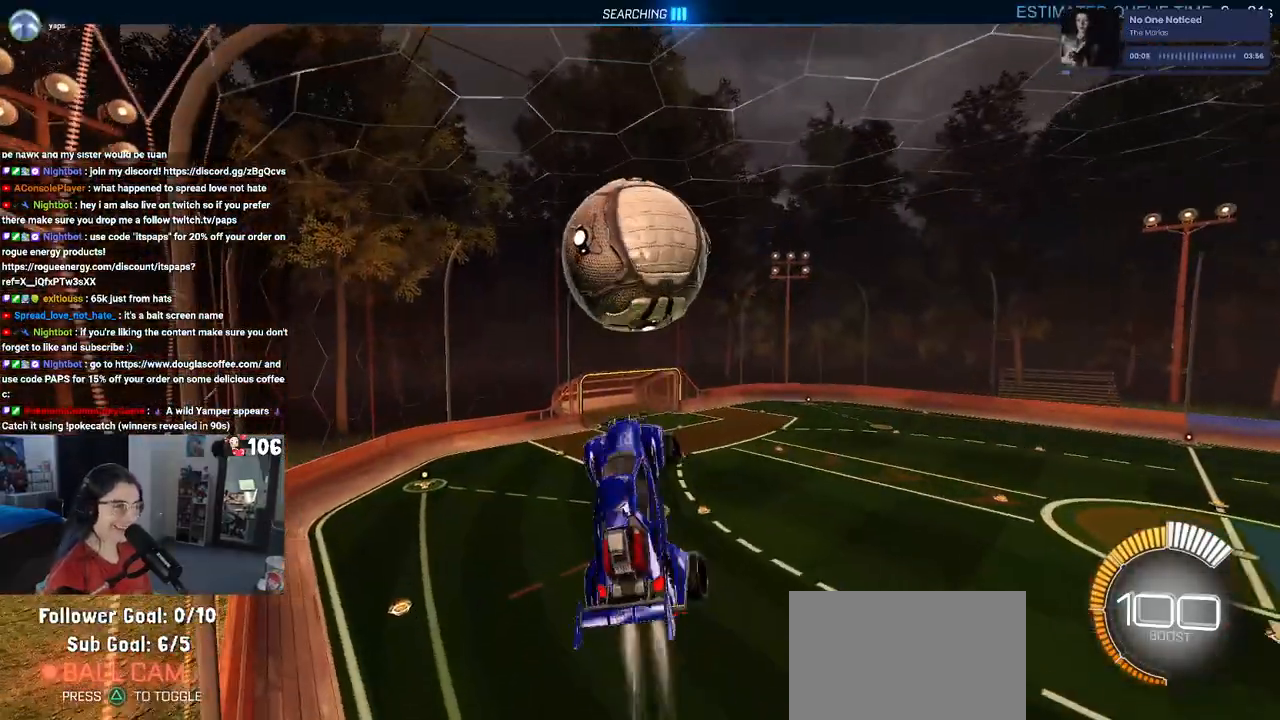
{"buttons": ["R1", "R2"], "left_stick": "down-right", "right_stick": "center", "events": [[117, "left_stick", "down-left"], [333, "L1", "up"], [500, "left_stick", "down-right"]]}
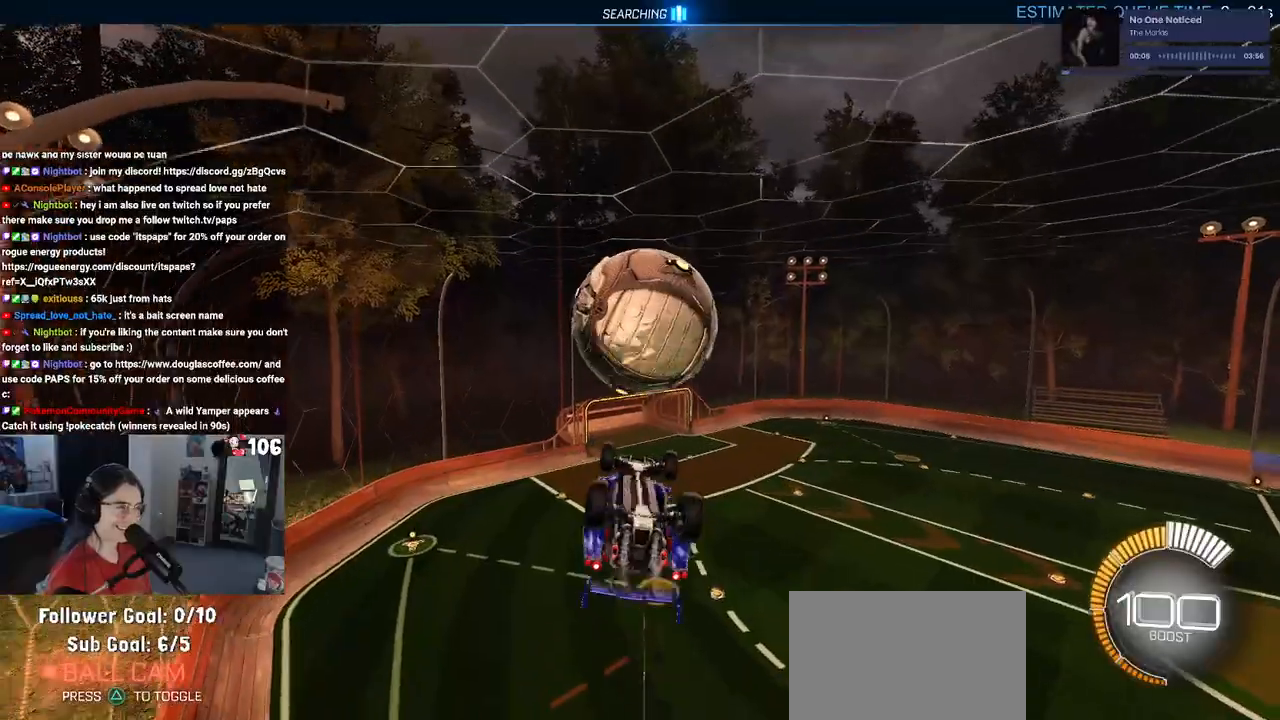
{"buttons": ["L1", "R2"], "left_stick": "left", "right_stick": "center", "events": [[167, "left_stick", "center"], [250, "left_stick", "left"], [333, "L1", "down"], [450, "R1", "up"]]}
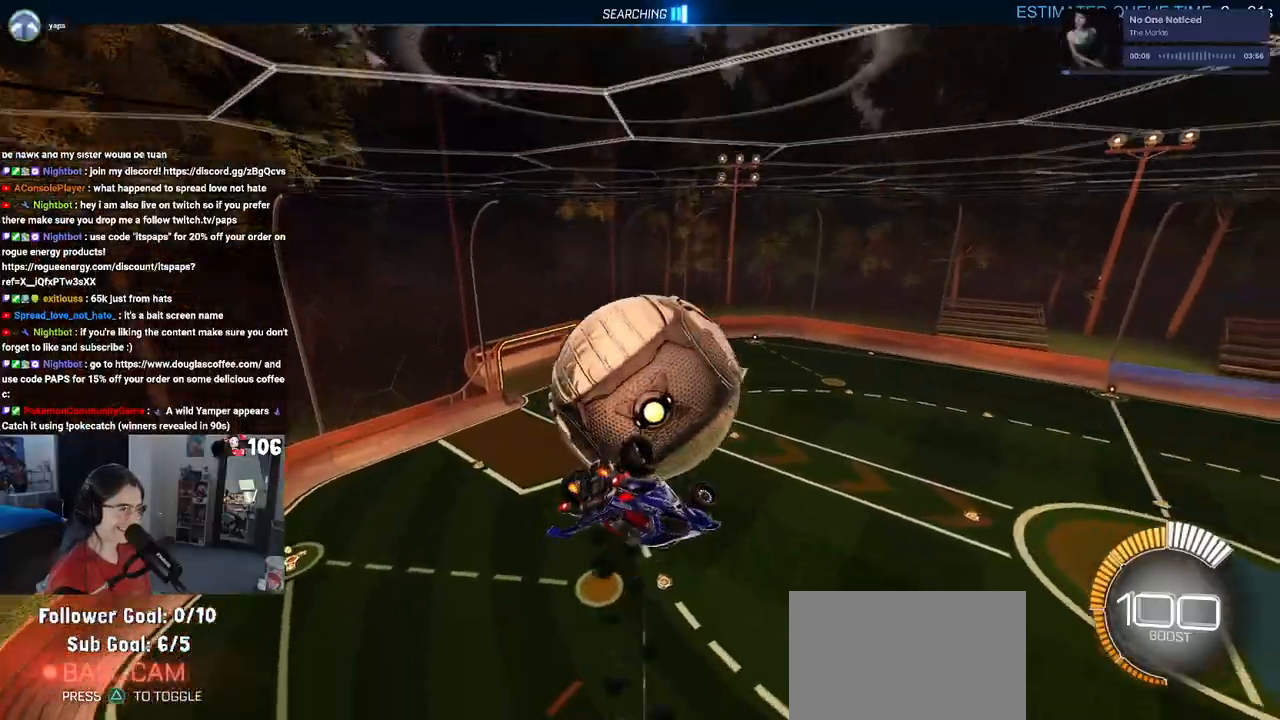
{"buttons": ["L1", "R1", "R2"], "left_stick": "down", "right_stick": "center", "events": [[333, "R1", "down"], [483, "left_stick", "down"]]}
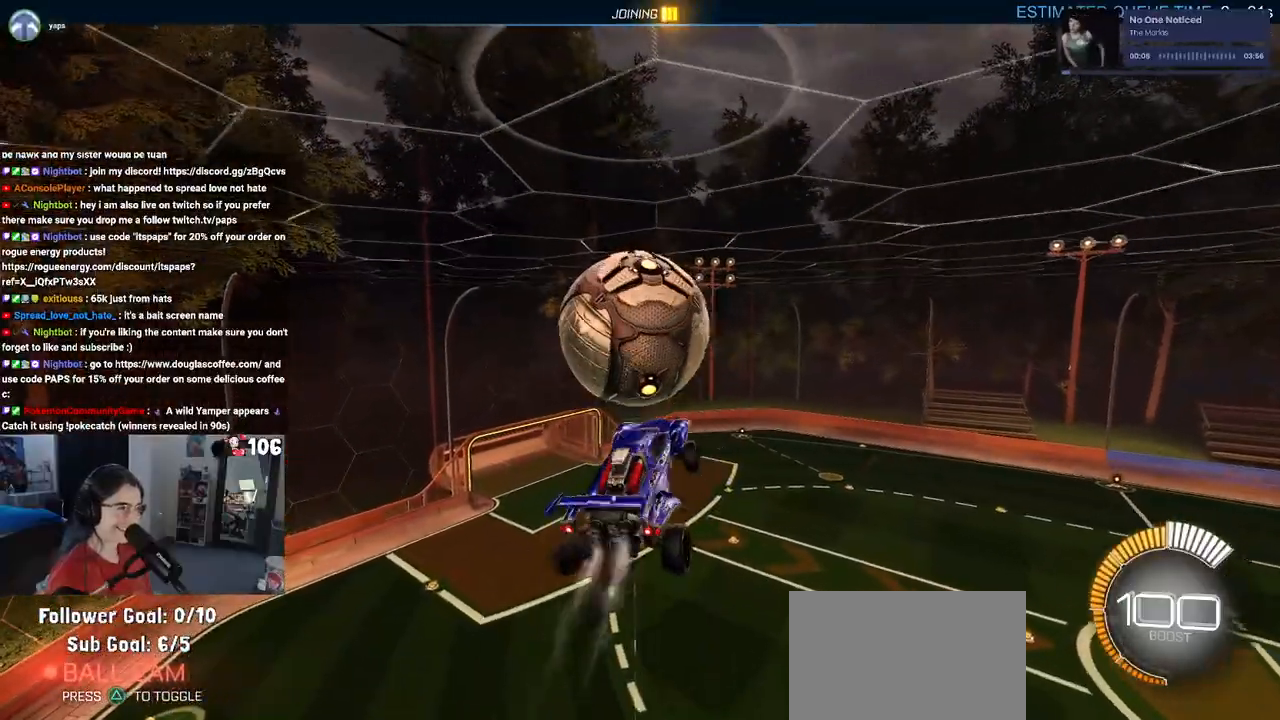
{"buttons": ["R1", "R2"], "left_stick": "down-right", "right_stick": "center", "events": [[17, "left_stick", "down-right"], [83, "R1", "up"], [183, "left_stick", "left"], [267, "left_stick", "down-left"], [367, "L1", "up"], [367, "R1", "down"], [433, "left_stick", "down-right"]]}
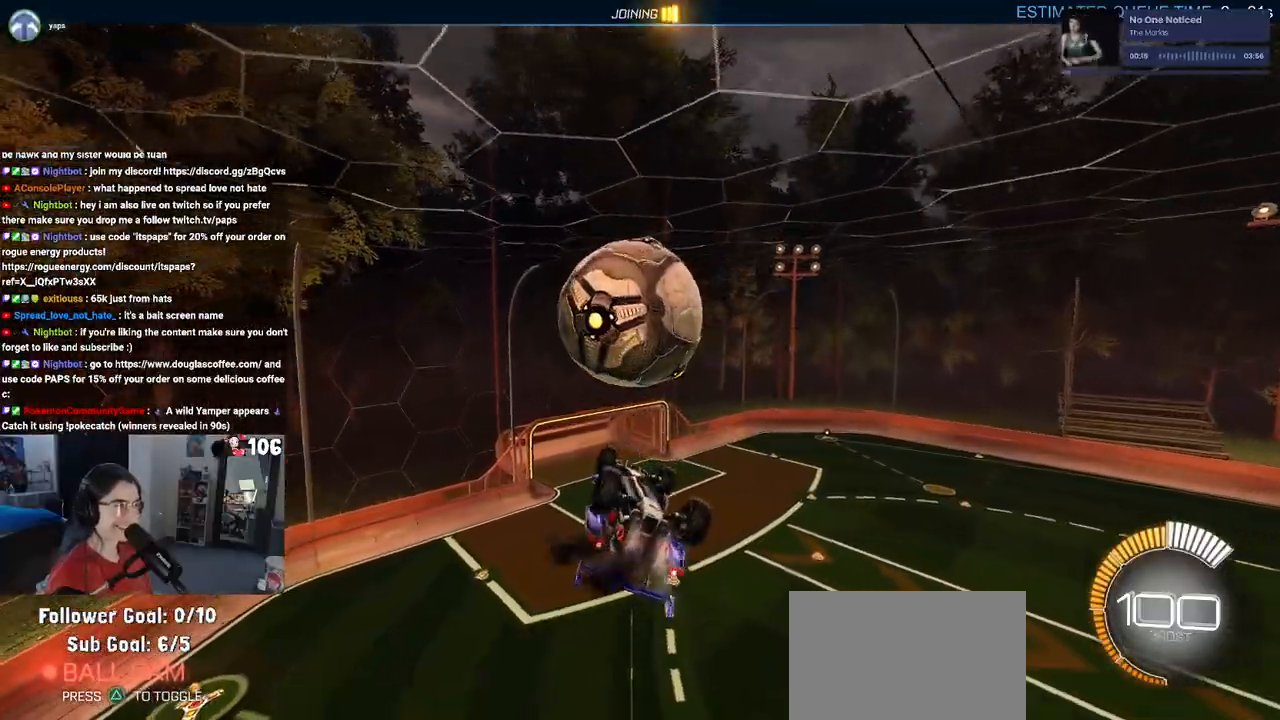
{"buttons": ["R2"], "left_stick": "down-right", "right_stick": "center", "events": [[17, "left_stick", "center"], [50, "R1", "up"], [133, "left_stick", "up"], [217, "CROSS", "down"], [300, "CROSS", "up"], [317, "left_stick", "down-right"], [350, "TRIANGLE", "down"], [467, "TRIANGLE", "up"]]}
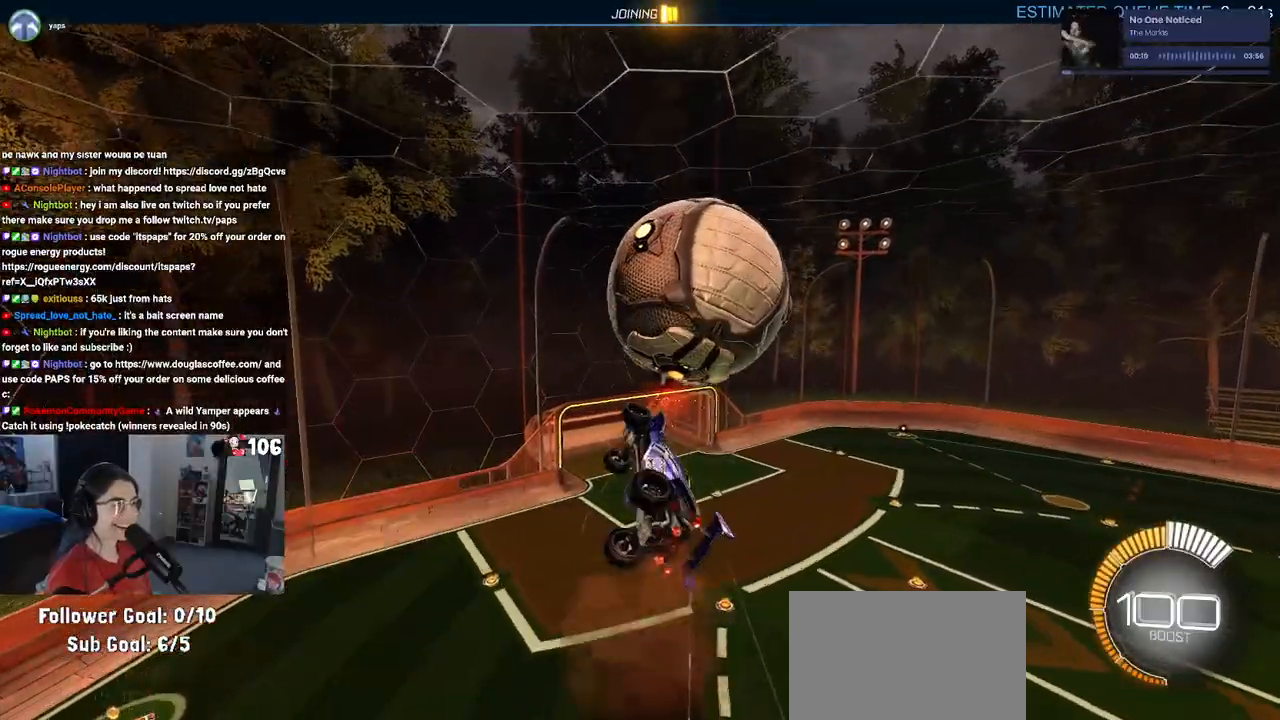
{"buttons": ["R1", "R2"], "left_stick": "up-right", "right_stick": "center", "events": [[383, "left_stick", "up-right"], [483, "R1", "down"]]}
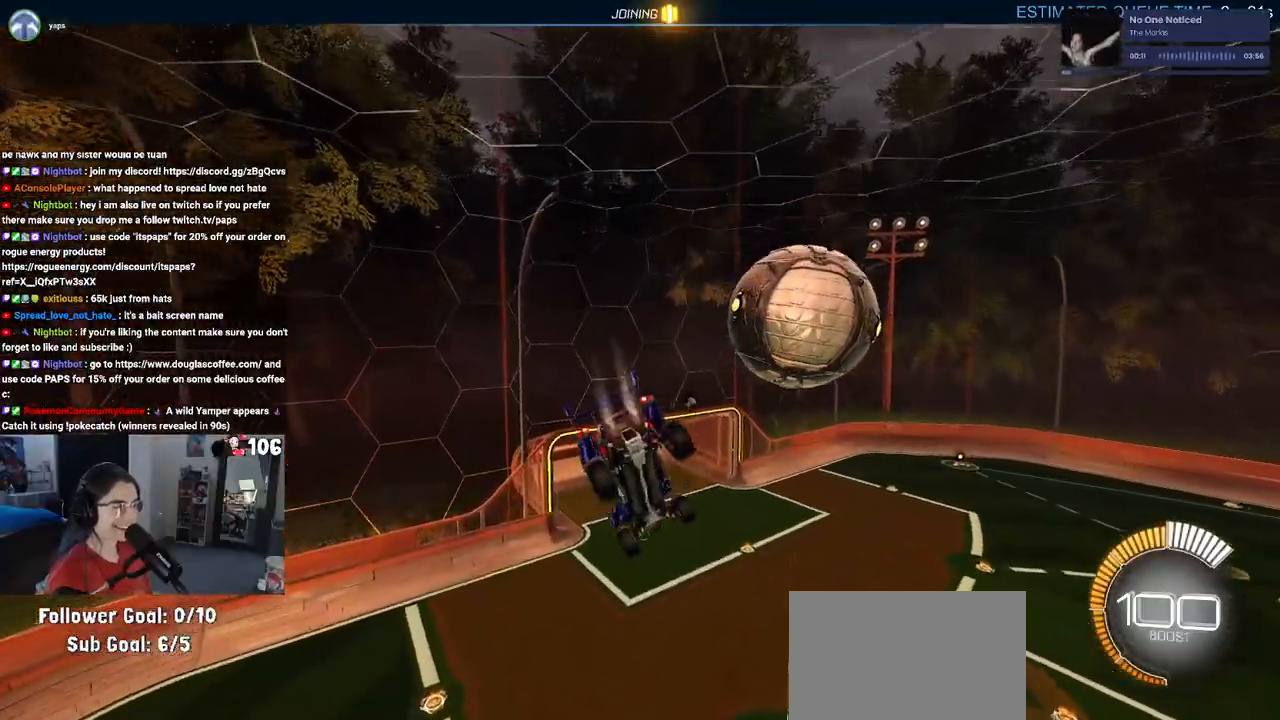
{"buttons": ["L1", "R1", "R2"], "left_stick": "left", "right_stick": "center", "events": [[17, "L1", "down"], [83, "left_stick", "up-left"], [467, "left_stick", "left"]]}
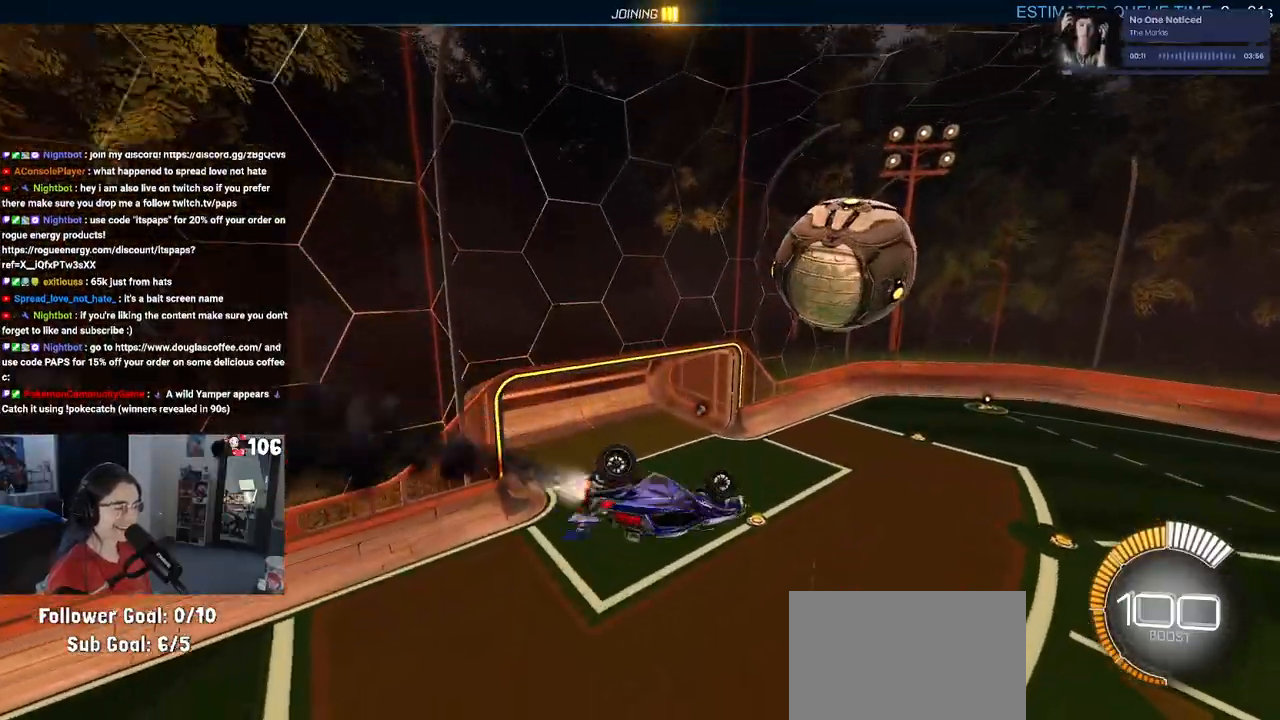
{"buttons": ["R1", "R2"], "left_stick": "center", "right_stick": "center", "events": [[117, "left_stick", "up-left"], [300, "left_stick", "left"], [400, "L1", "up"], [433, "left_stick", "center"]]}
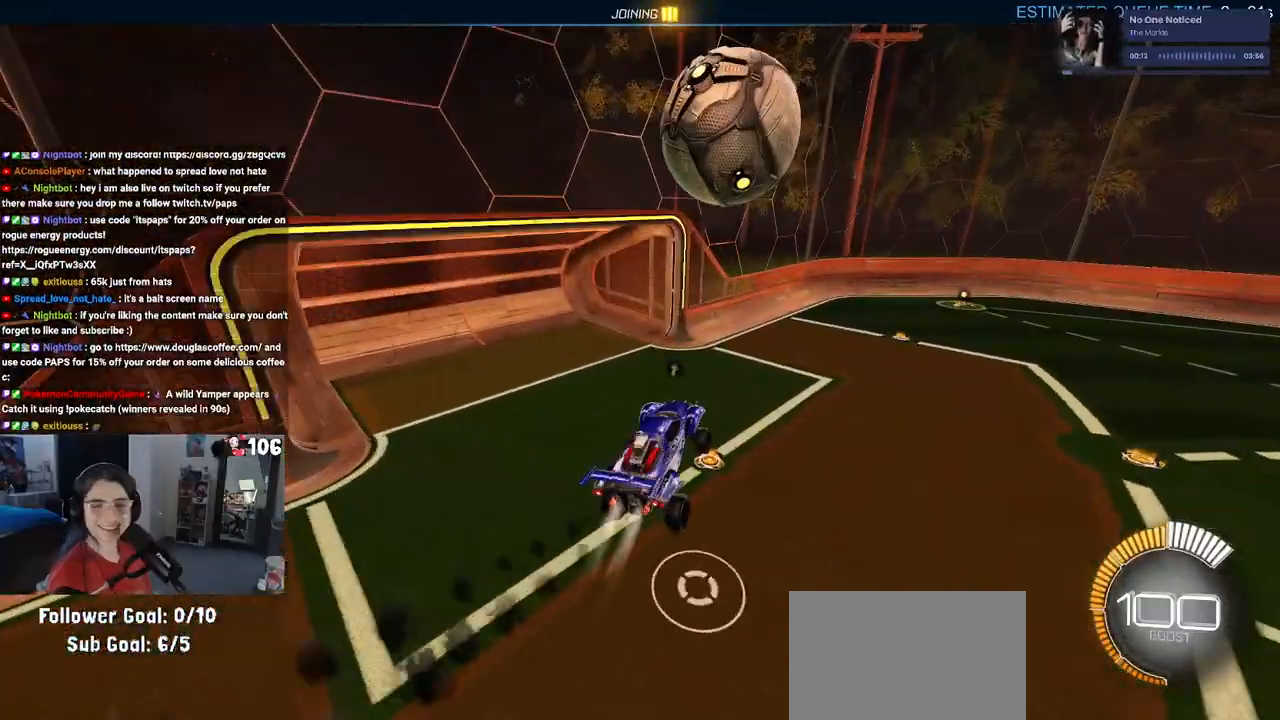
{"buttons": ["R1", "R2"], "left_stick": "left", "right_stick": "center", "events": [[33, "left_stick", "left"], [200, "left_stick", "center"], [417, "left_stick", "left"]]}
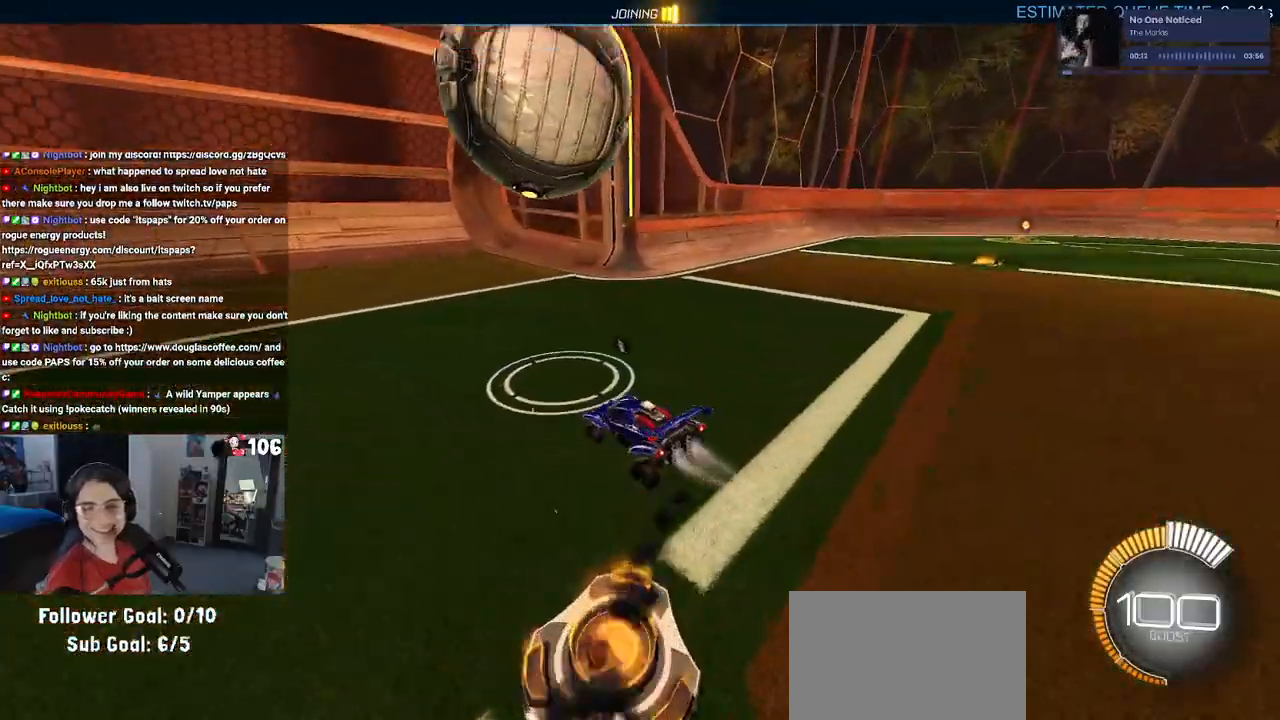
{"buttons": [], "left_stick": "center", "right_stick": "center", "events": [[50, "CROSS", "down"], [150, "CROSS", "up"], [167, "left_stick", "up-left"], [217, "CROSS", "down"], [367, "CROSS", "up"], [367, "R1", "up"], [383, "left_stick", "center"], [467, "R2", "up"]]}